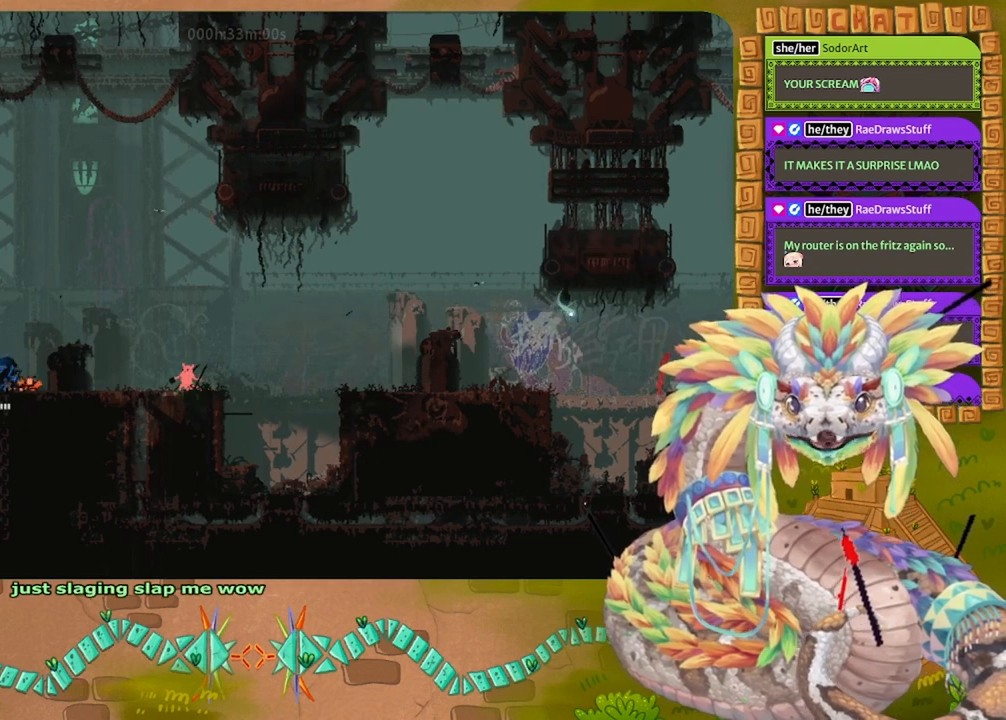
Gameplay with keyboard and mouse; each line is a JSON object with the keys held at the frame after it. "events" lists presses ("down") and releases ("up") of "down", "grab", "jump", "left", "right", "spin", "throw" and "up" between this image and that frame as [ms after this image, input, new state], when the widget could be followed in between. No other keys are recorded. Mouse buttons are not recorded. Key names are as the overlay labels them; some are game actions (e.g. jump) rather than physical keys. Not read: mouse_move.
{"keys": [], "events": [[400, "right", "down"], [500, "right", "up"]]}
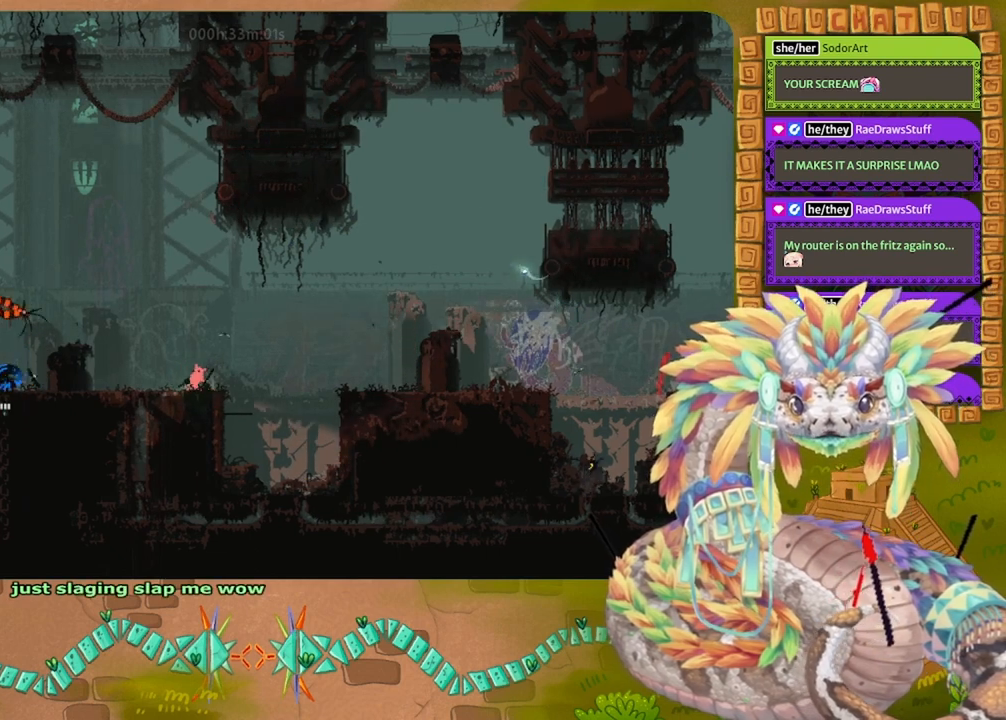
{"keys": [], "events": [[400, "right", "down"], [500, "right", "up"]]}
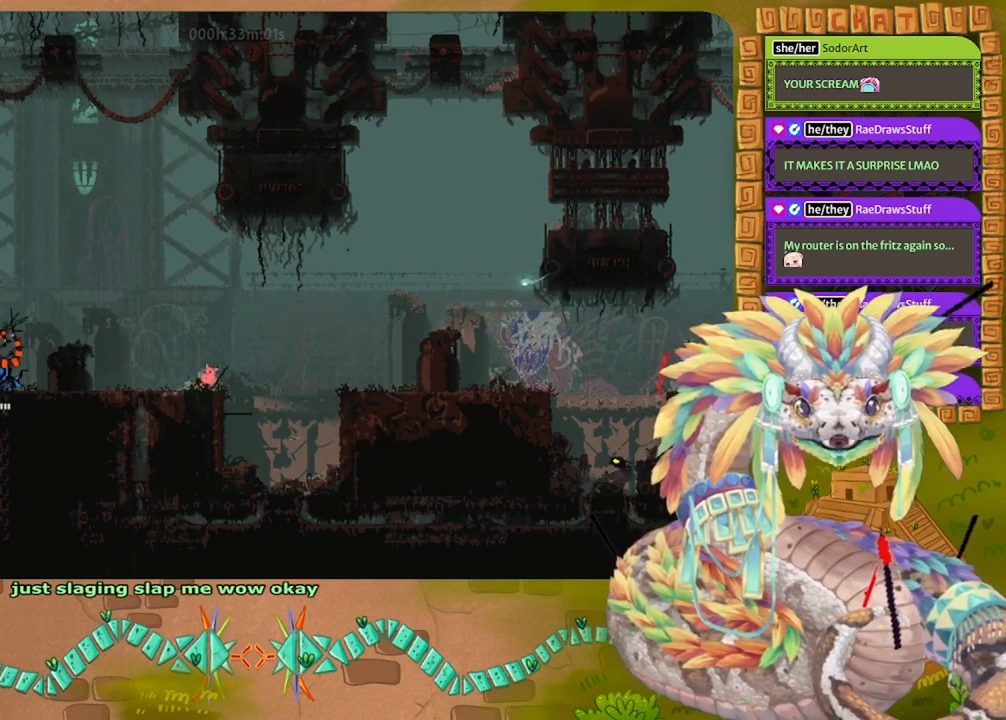
{"keys": [], "events": [[167, "left", "down"], [300, "left", "up"]]}
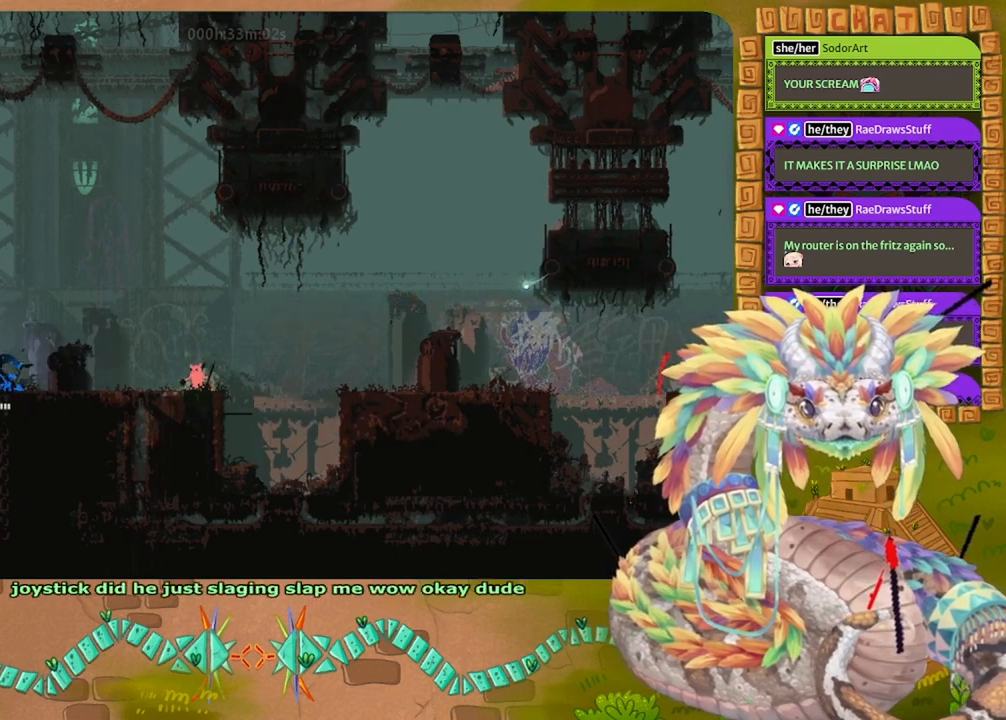
{"keys": [], "events": [[133, "left", "down"], [400, "left", "up"]]}
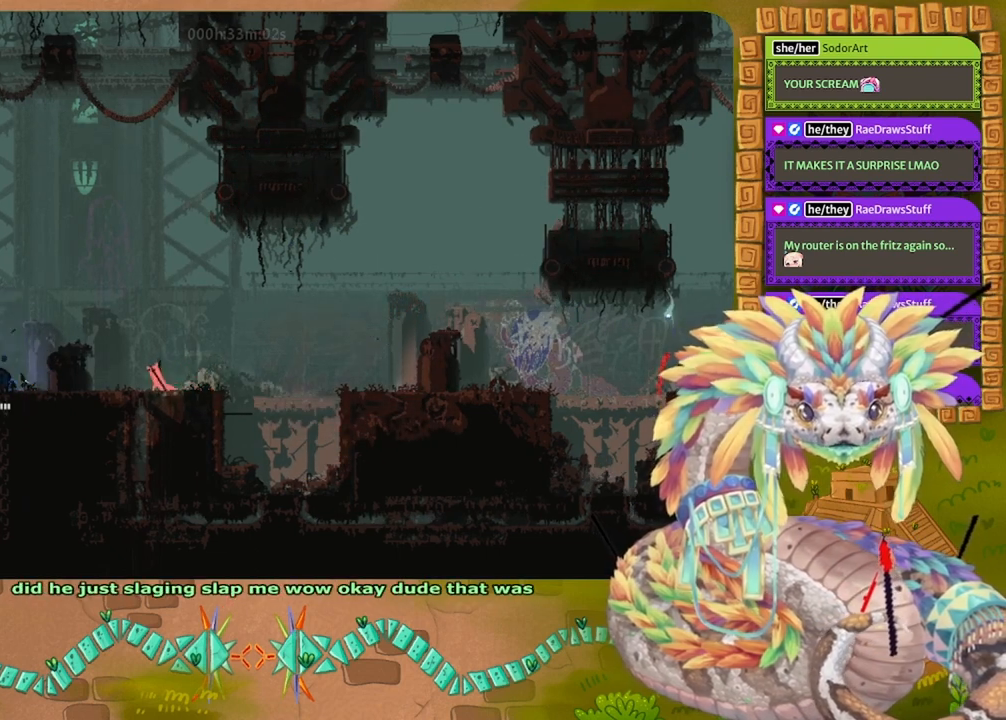
{"keys": [], "events": [[267, "left", "down"], [467, "left", "up"]]}
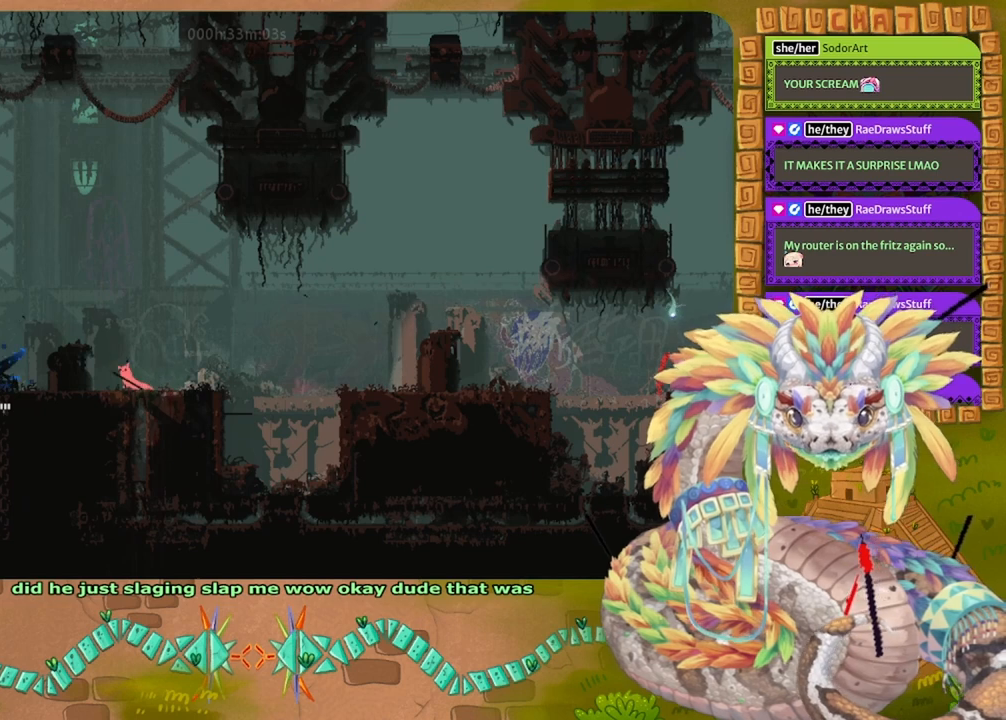
{"keys": ["left"], "events": [[200, "right", "down"], [400, "left", "down"], [400, "right", "up"]]}
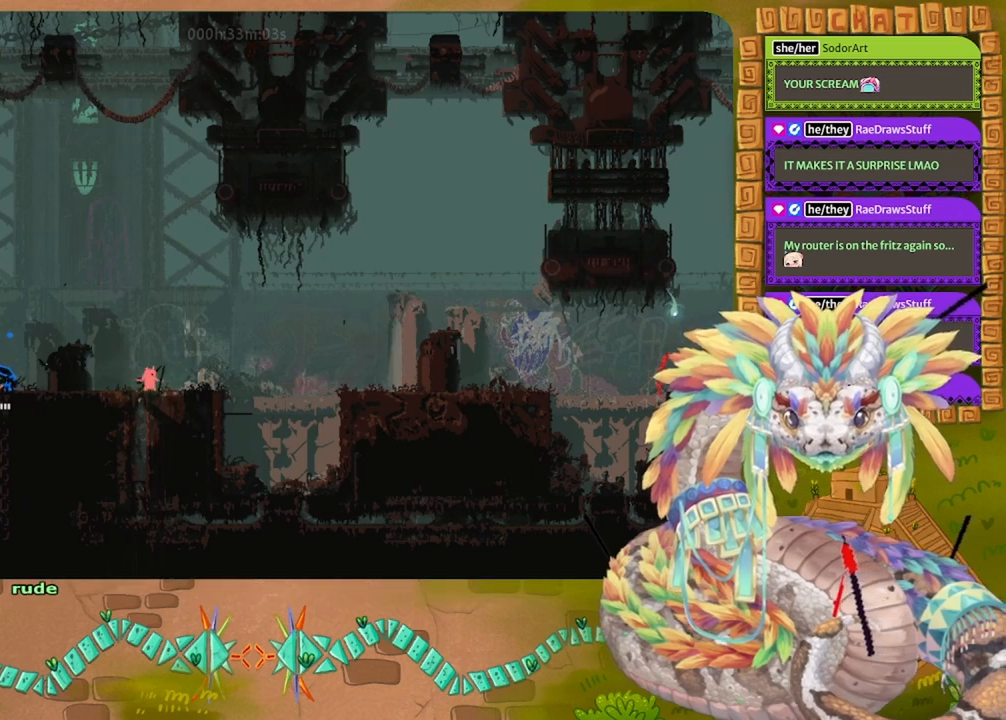
{"keys": ["left"], "events": [[133, "left", "up"], [433, "left", "down"]]}
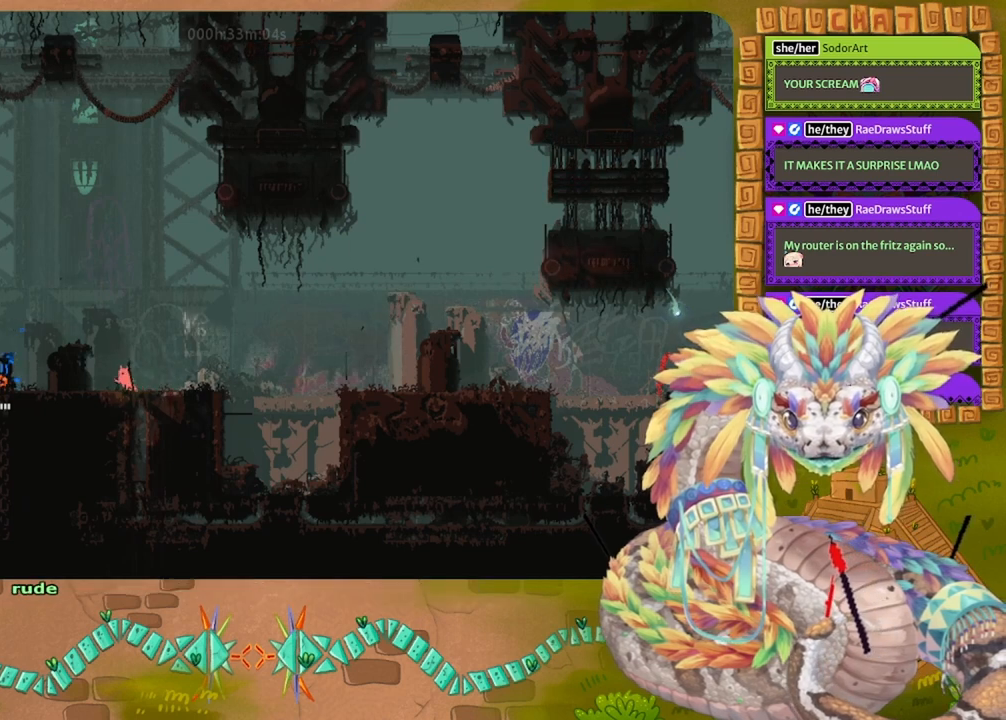
{"keys": ["left"], "events": [[67, "left", "up"], [167, "right", "down"], [400, "right", "up"], [500, "left", "down"]]}
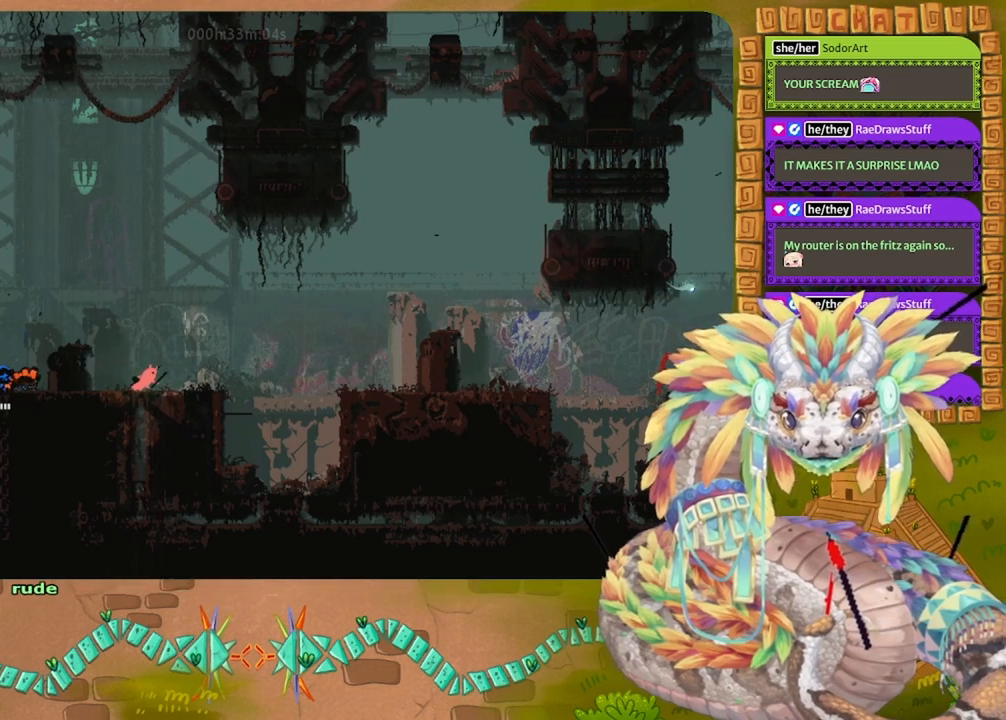
{"keys": ["right"], "events": [[200, "left", "up"], [300, "right", "down"]]}
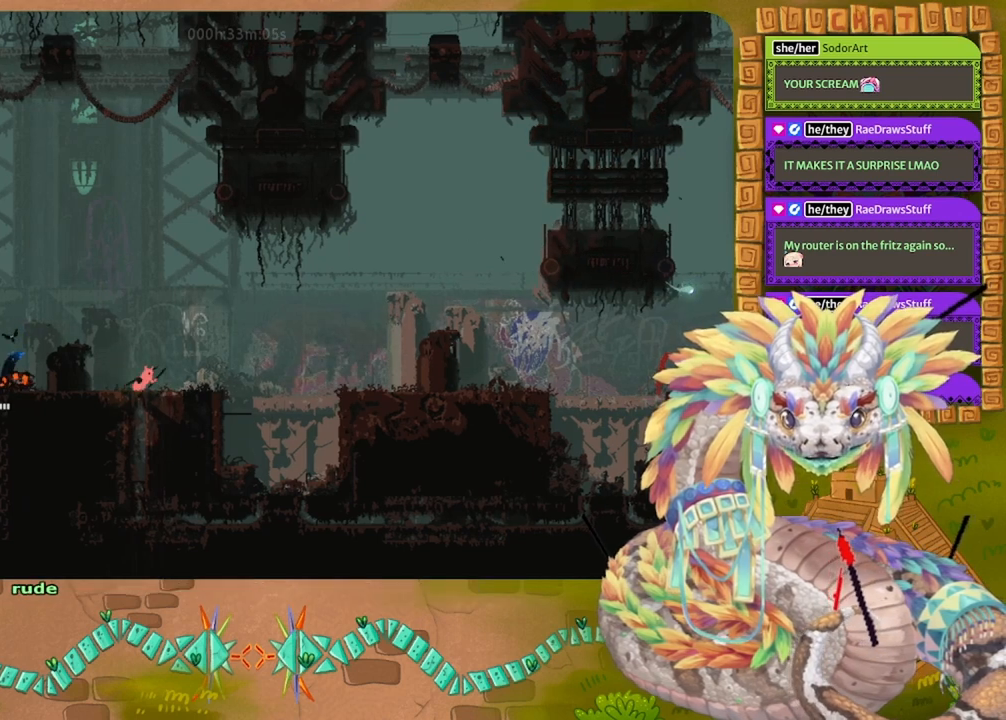
{"keys": [], "events": [[100, "right", "up"], [167, "left", "down"], [400, "left", "up"]]}
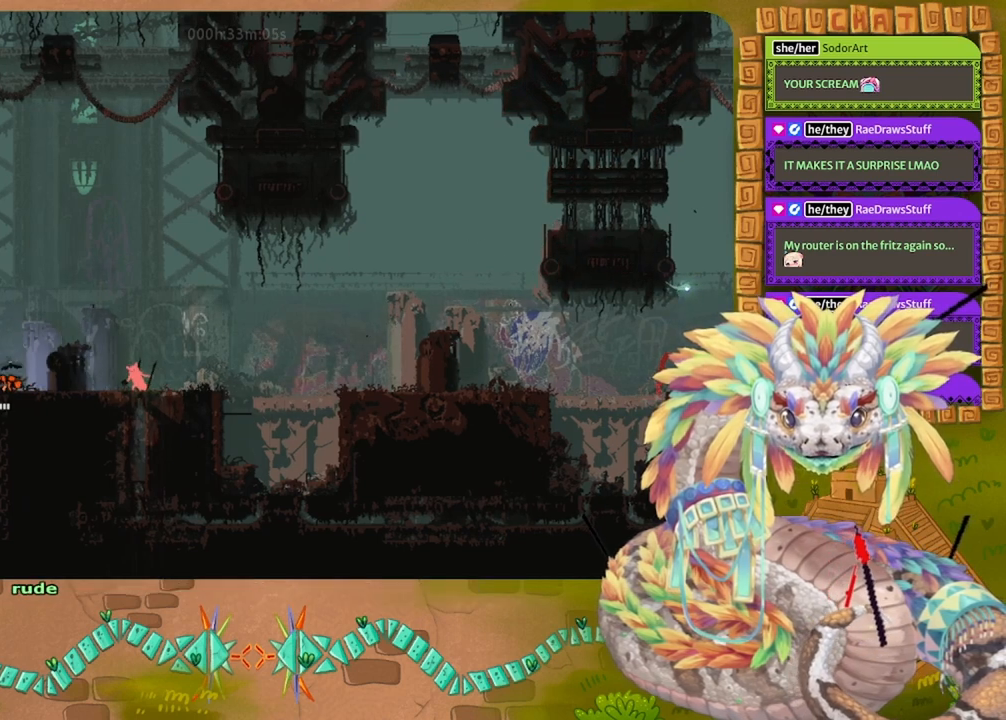
{"keys": [], "events": []}
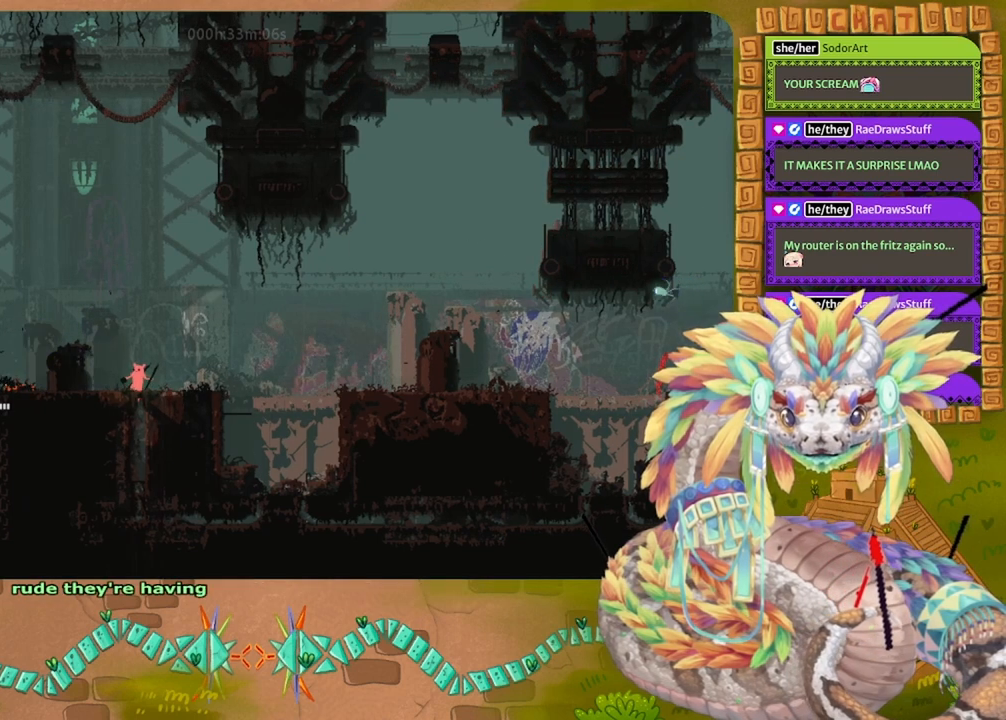
{"keys": ["left"], "events": [[33, "right", "down"], [300, "right", "up"], [367, "left", "down"]]}
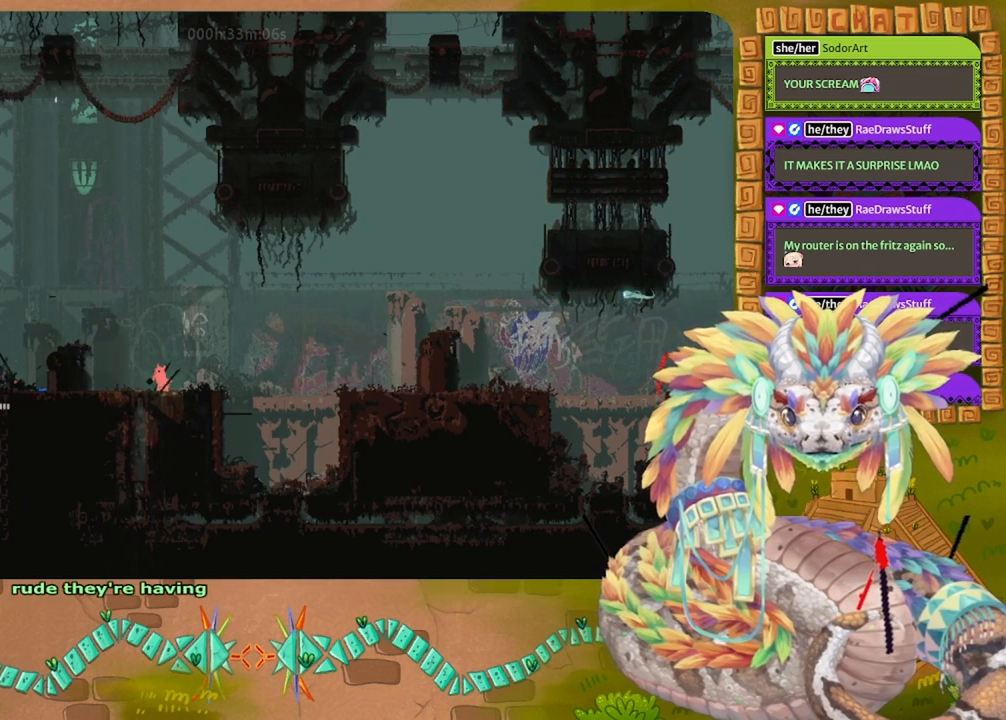
{"keys": ["right"], "events": [[100, "left", "up"], [500, "right", "down"]]}
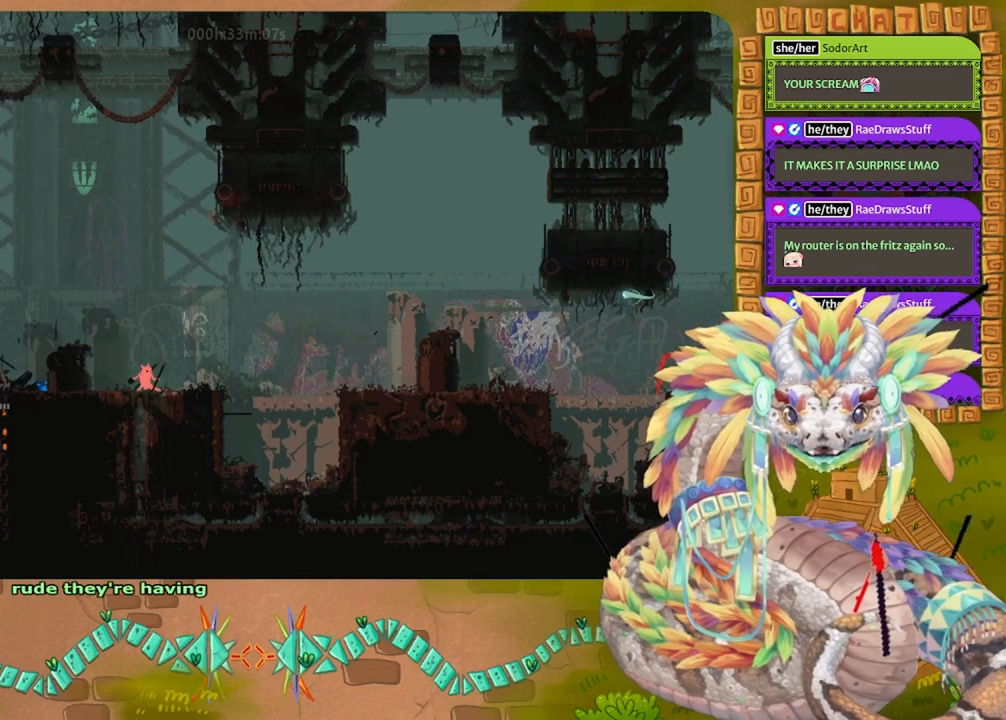
{"keys": [], "events": [[367, "right", "up"]]}
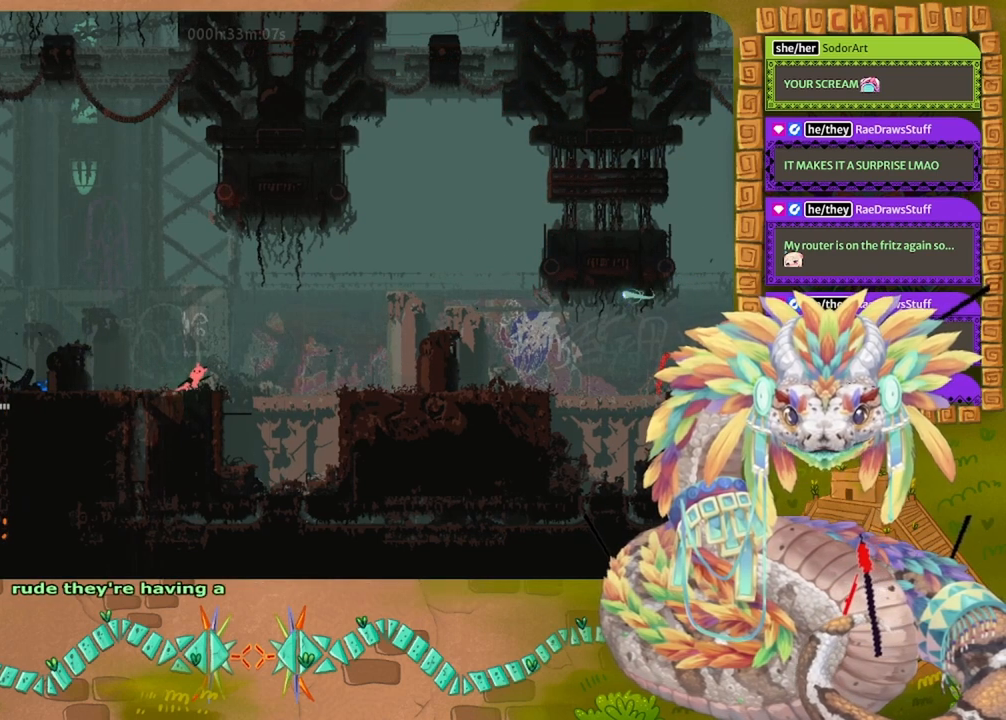
{"keys": [], "events": [[67, "left", "down"], [300, "left", "up"]]}
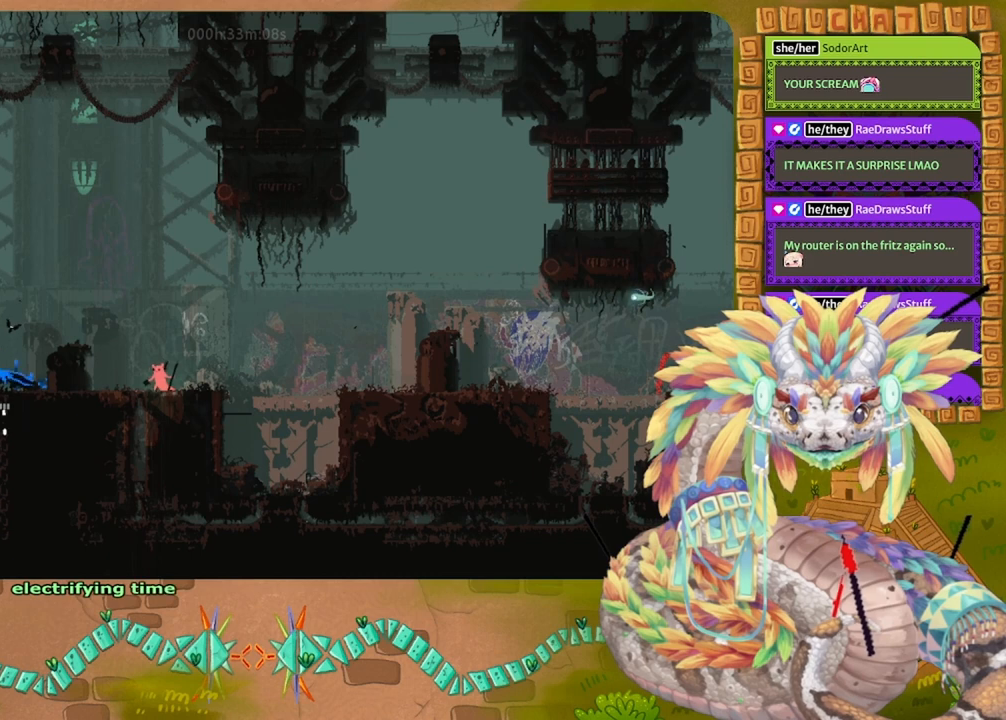
{"keys": ["left"], "events": [[367, "left", "down"]]}
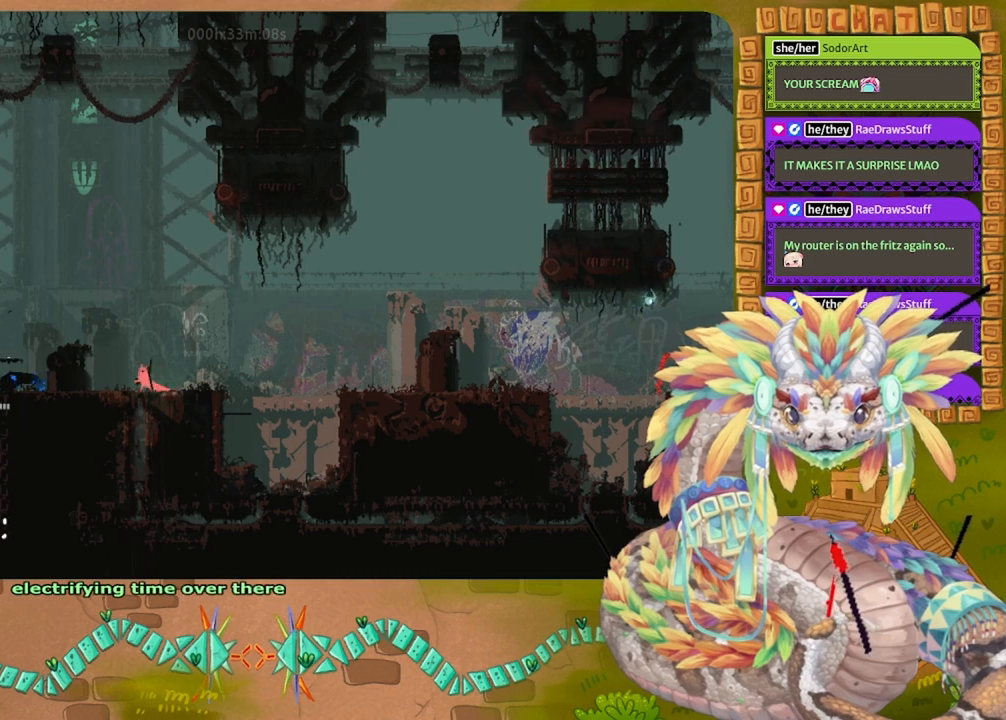
{"keys": [], "events": [[267, "left", "up"]]}
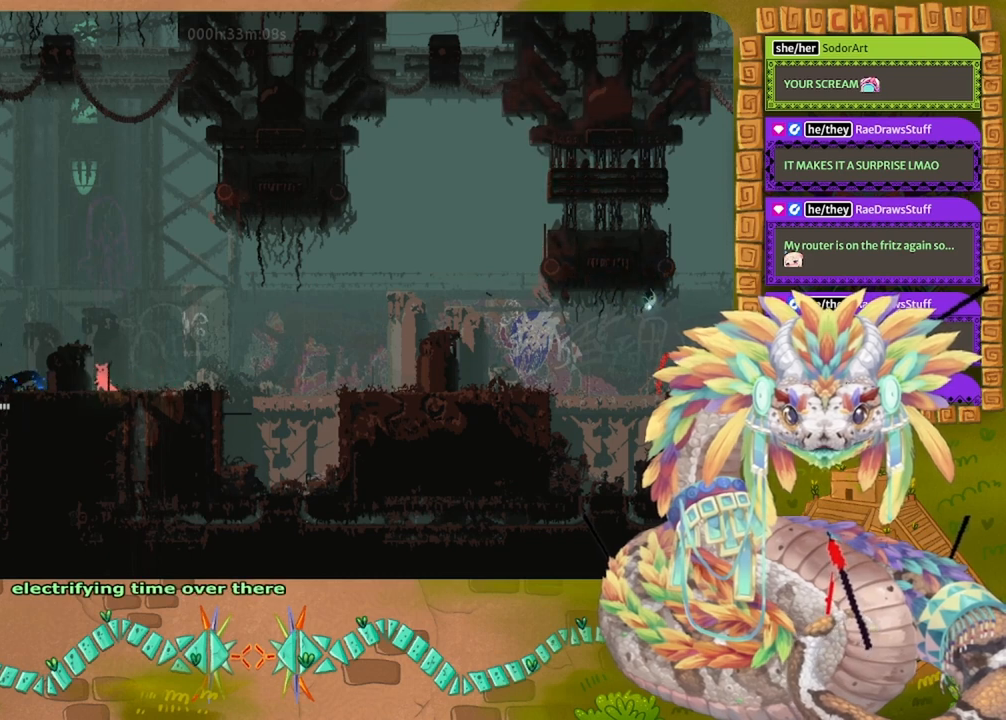
{"keys": [], "events": [[267, "left", "down"], [467, "left", "up"]]}
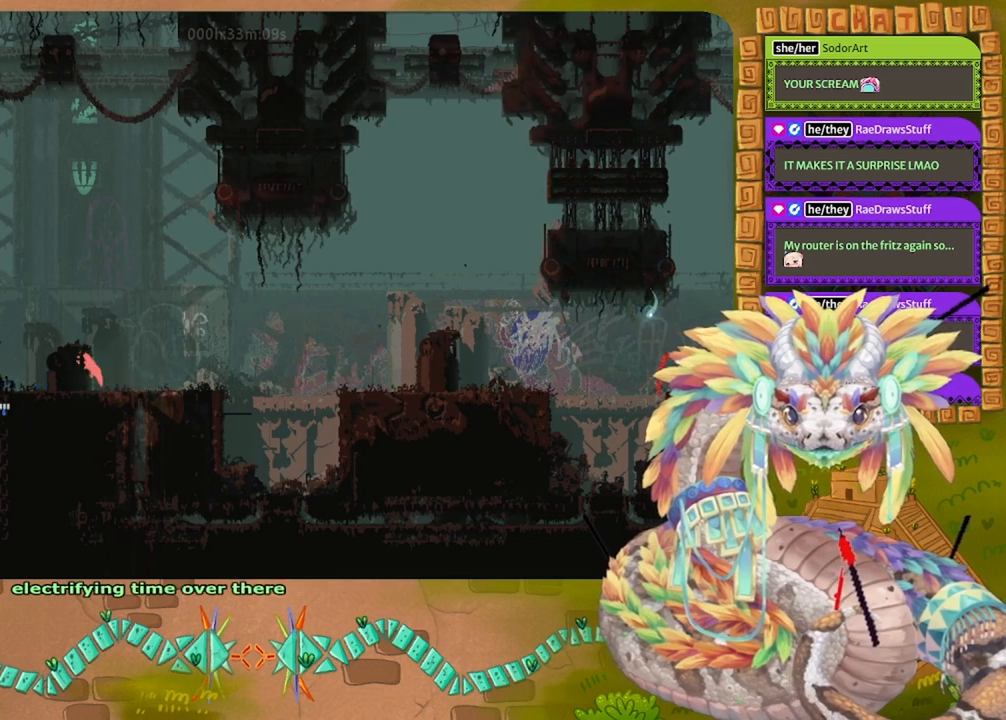
{"keys": ["jump", "left"], "events": [[367, "jump", "down"], [400, "left", "down"]]}
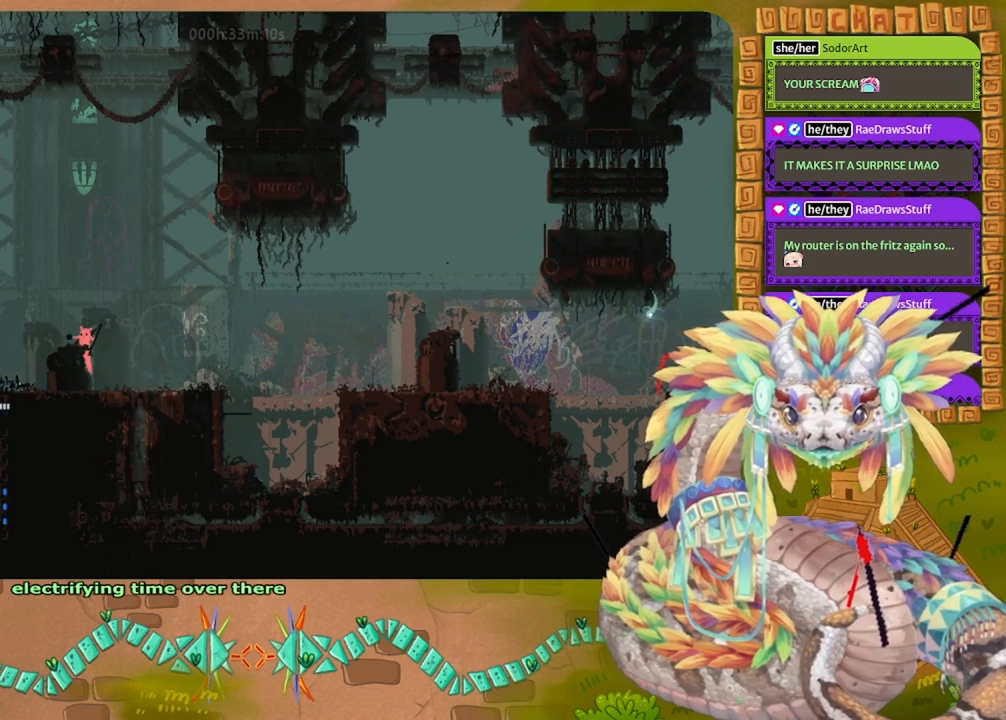
{"keys": ["left"], "events": [[67, "left", "up"], [100, "jump", "up"], [300, "right", "down"], [367, "right", "up"], [500, "left", "down"]]}
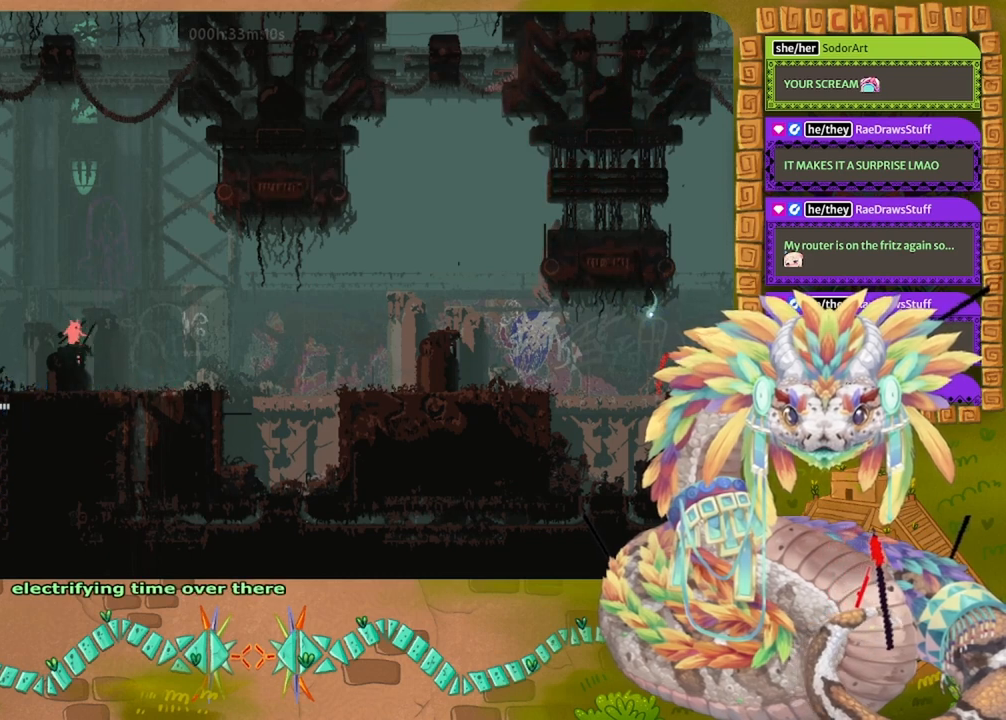
{"keys": [], "events": [[100, "jump", "down"], [300, "jump", "up"], [433, "left", "up"]]}
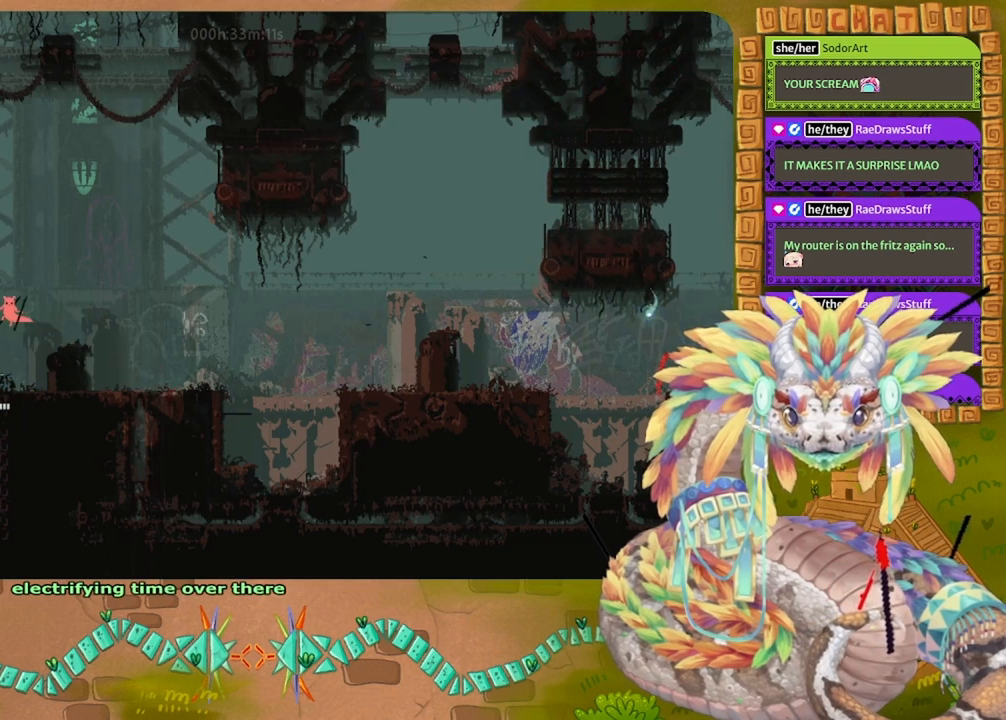
{"keys": [], "events": [[233, "right", "down"], [300, "throw", "down"], [333, "right", "up"], [367, "throw", "up"]]}
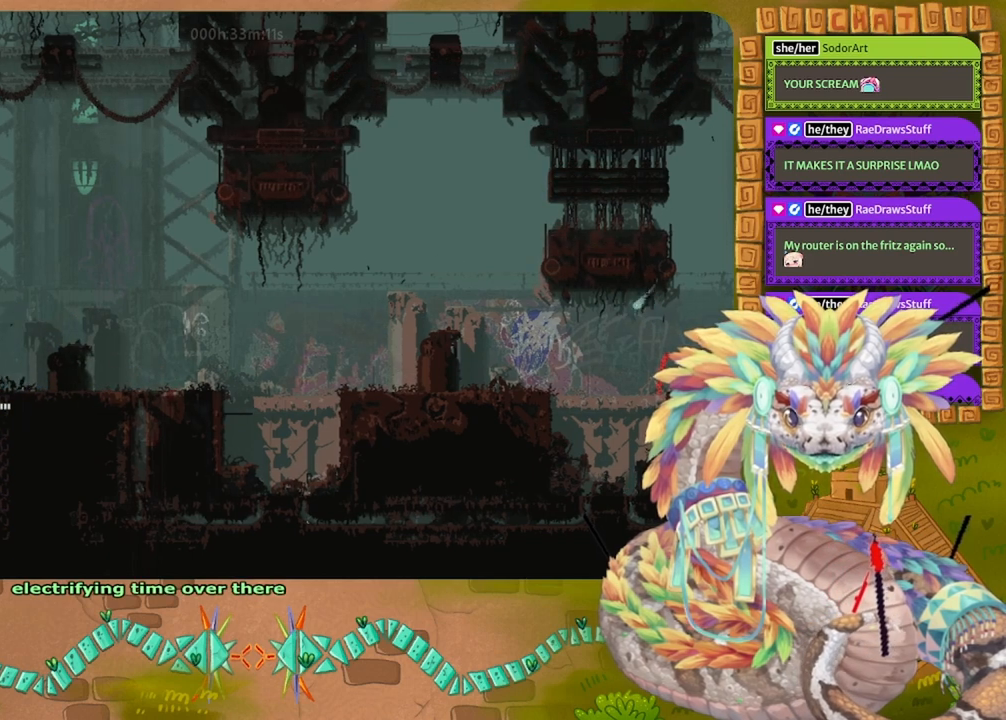
{"keys": ["grab"], "events": [[133, "grab", "down"]]}
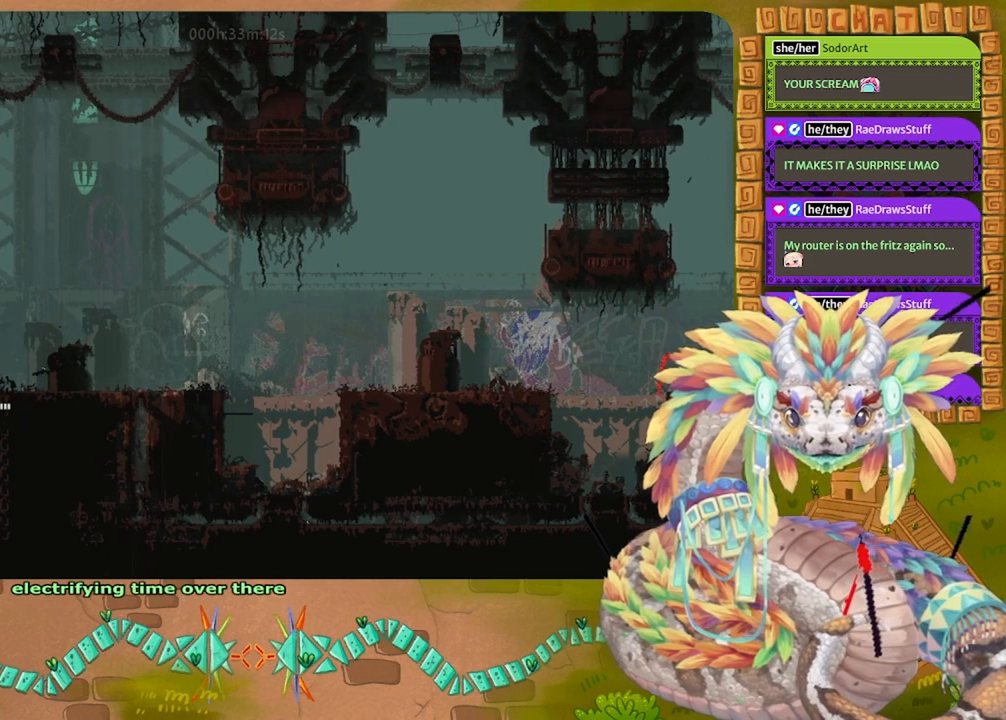
{"keys": ["grab"], "events": []}
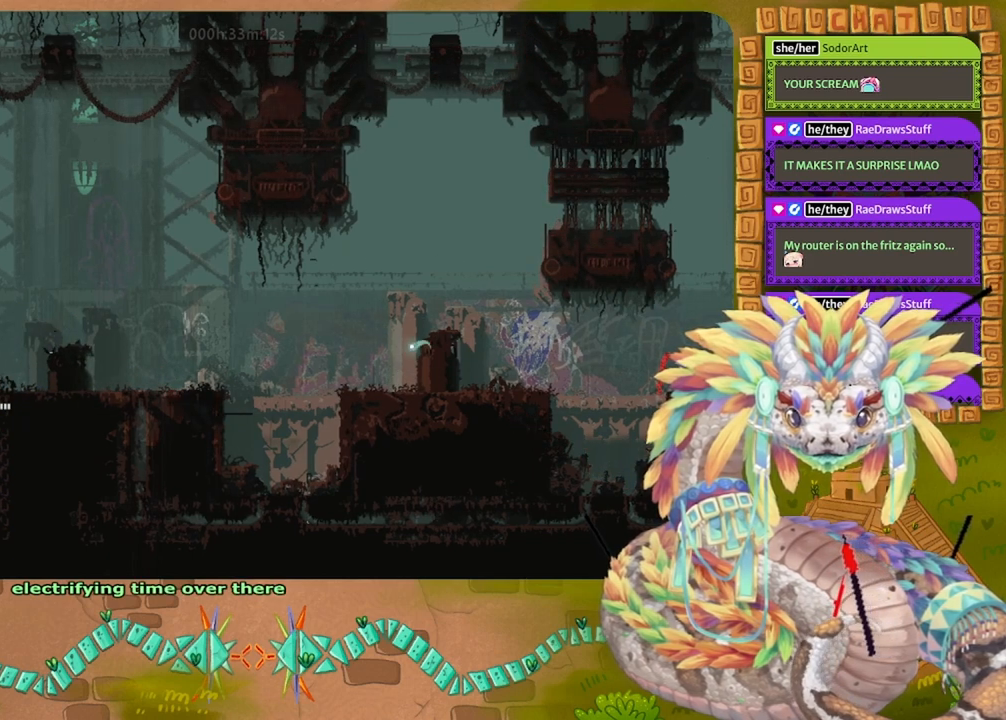
{"keys": ["grab"], "events": []}
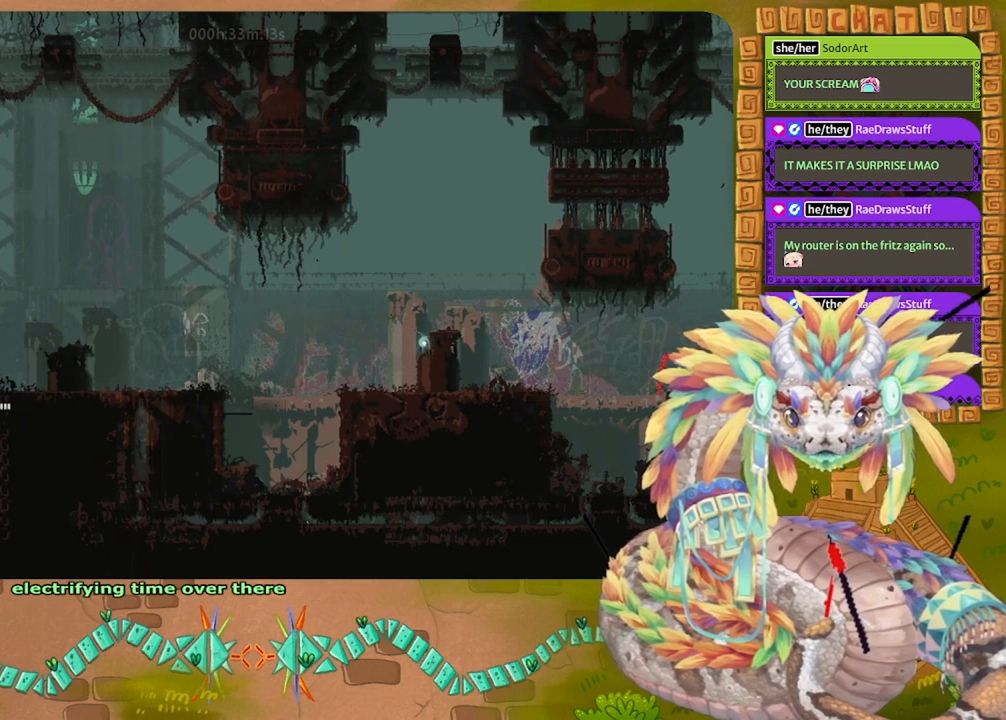
{"keys": ["grab"], "events": []}
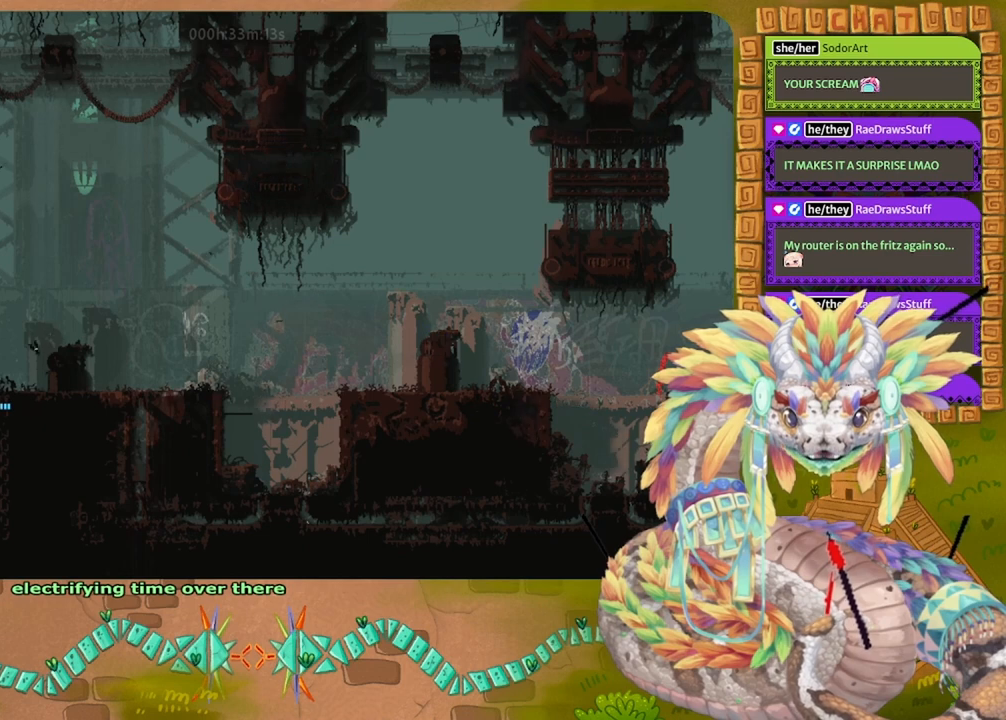
{"keys": [], "events": [[467, "grab", "up"]]}
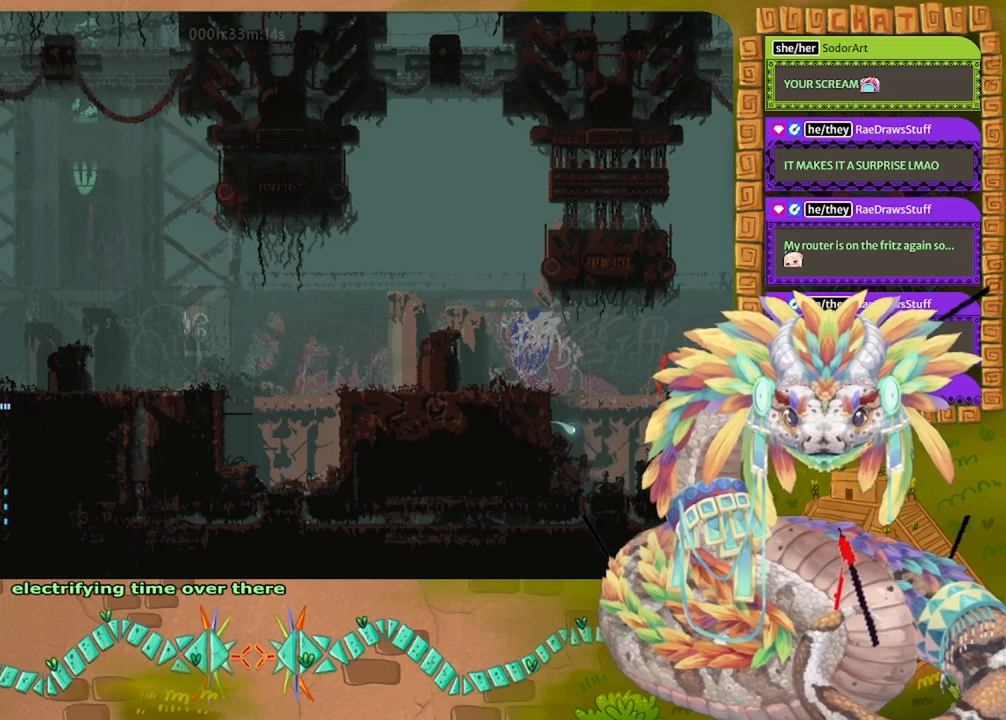
{"keys": ["grab"], "events": [[33, "grab", "down"]]}
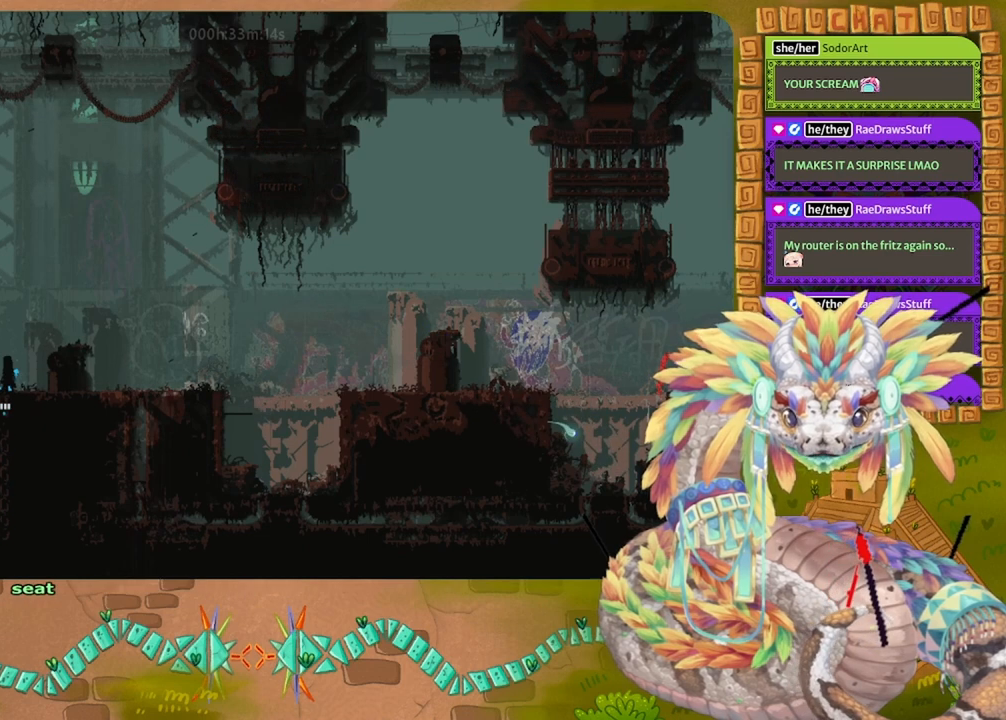
{"keys": [], "events": [[267, "grab", "up"], [267, "throw", "down"], [367, "throw", "up"]]}
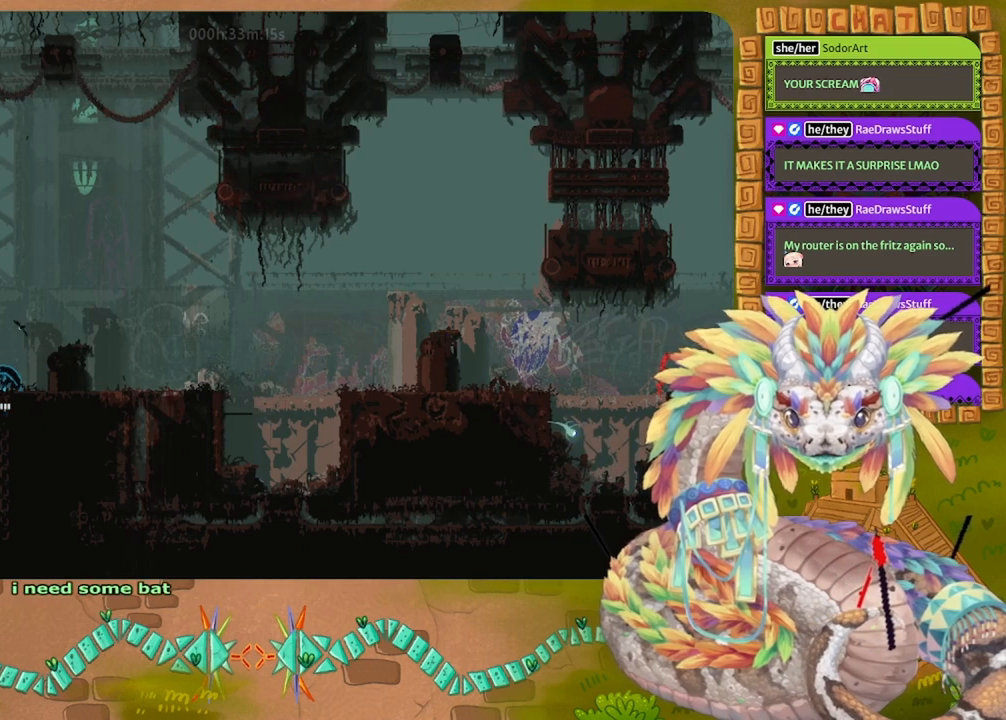
{"keys": [], "events": [[133, "jump", "down"], [133, "up", "down"], [267, "left", "down"], [300, "jump", "up"], [300, "left", "up"], [300, "up", "up"]]}